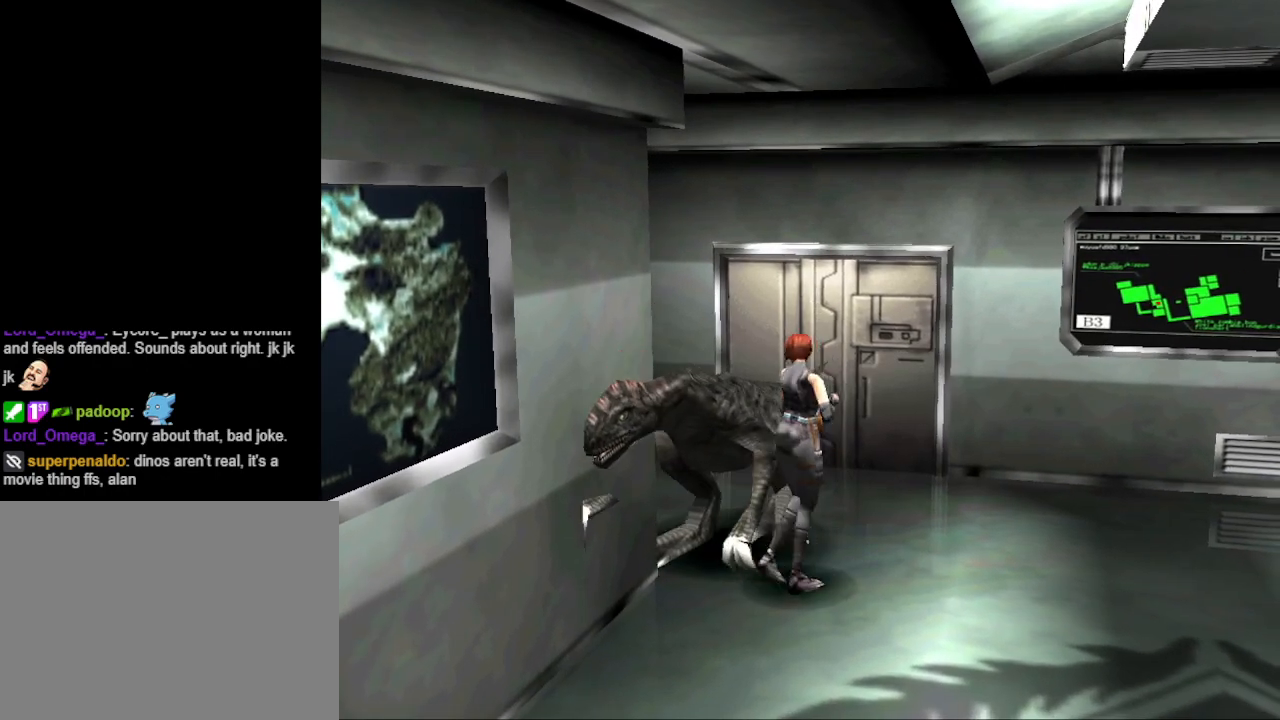
Gameplay with a controller (PlayStation layout); each line is a JSON object with the inputs held at the frame after it. "events" lists button and stick changes between this image and that frame as [ms after this image, input, new state], when the widget could be followed in between. Not read: R1 left_stick right_stick.
{"buttons": ["CIRCLE", "DPAD_UP", "DPAD_LEFT"], "events": [[33, "DPAD_UP", "down"]]}
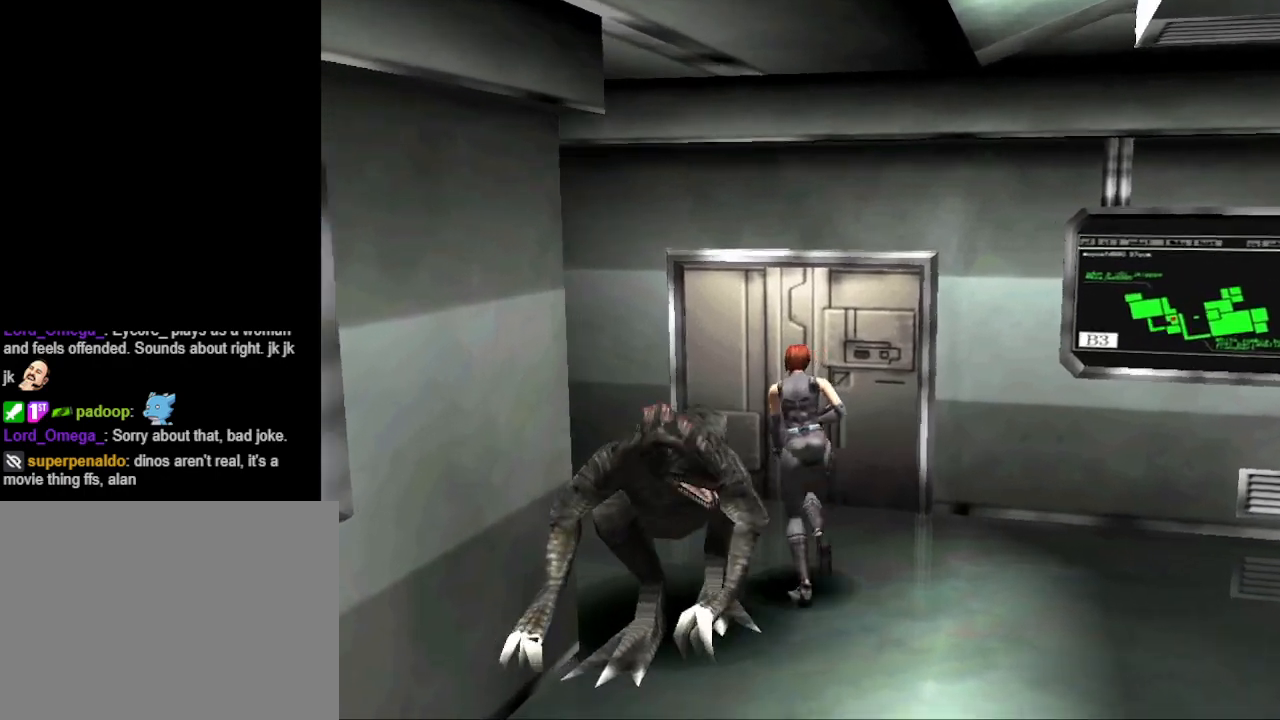
{"buttons": ["CIRCLE", "DPAD_UP", "DPAD_LEFT"], "events": [[267, "CIRCLE", "up"], [267, "DPAD_UP", "up"], [433, "CIRCLE", "down"], [467, "DPAD_UP", "down"]]}
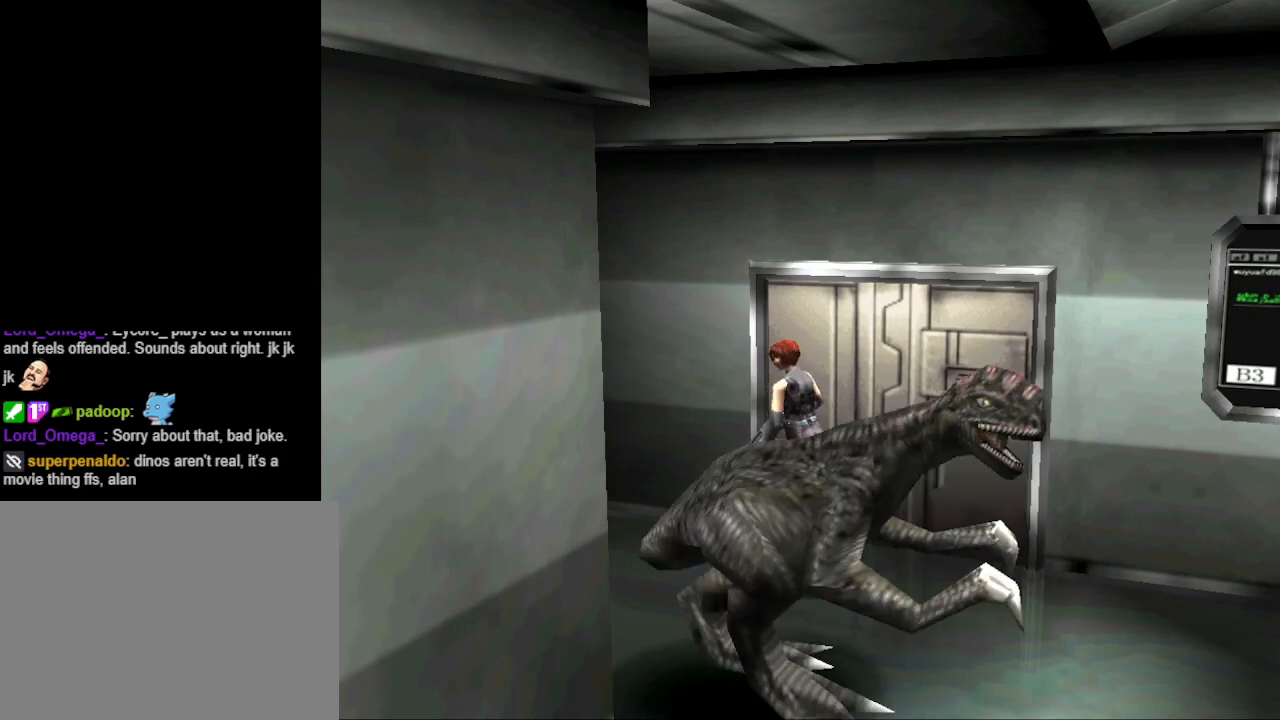
{"buttons": ["CIRCLE", "DPAD_UP"], "events": [[233, "DPAD_LEFT", "up"], [300, "DPAD_RIGHT", "down"], [467, "DPAD_RIGHT", "up"]]}
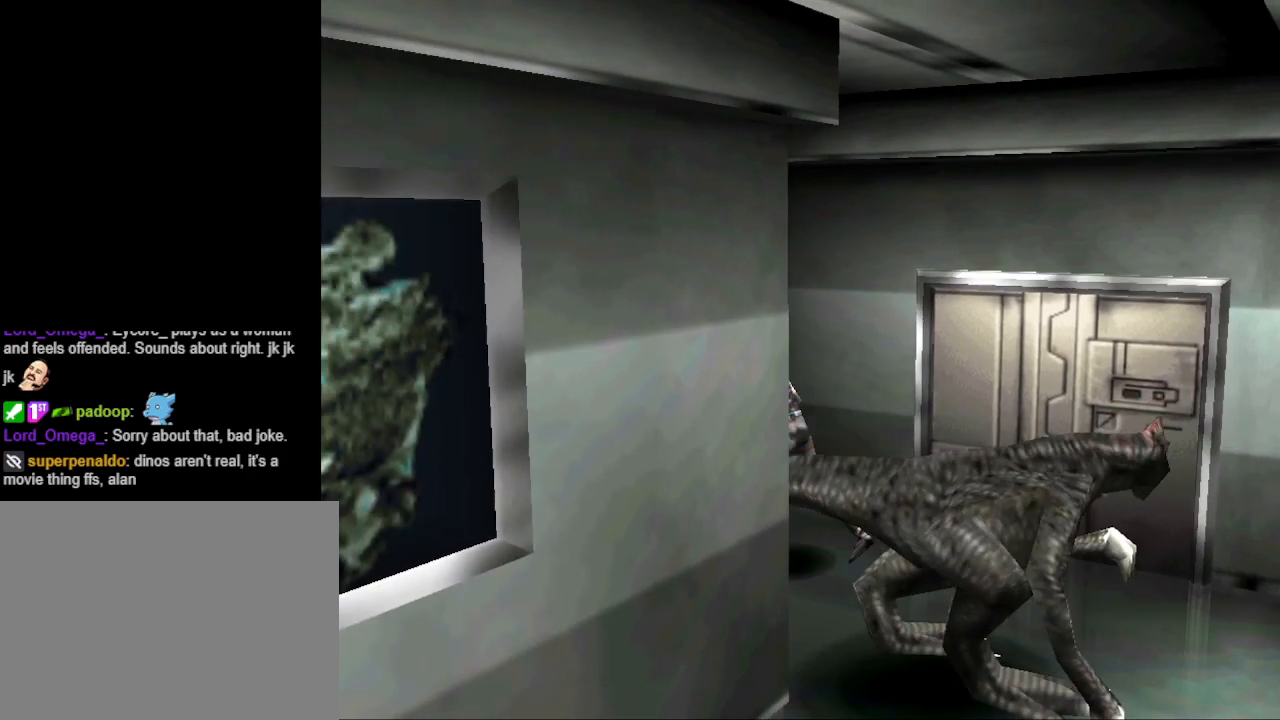
{"buttons": ["CROSS", "CIRCLE", "DPAD_UP", "DPAD_LEFT"], "events": [[100, "DPAD_LEFT", "down"], [333, "CROSS", "down"]]}
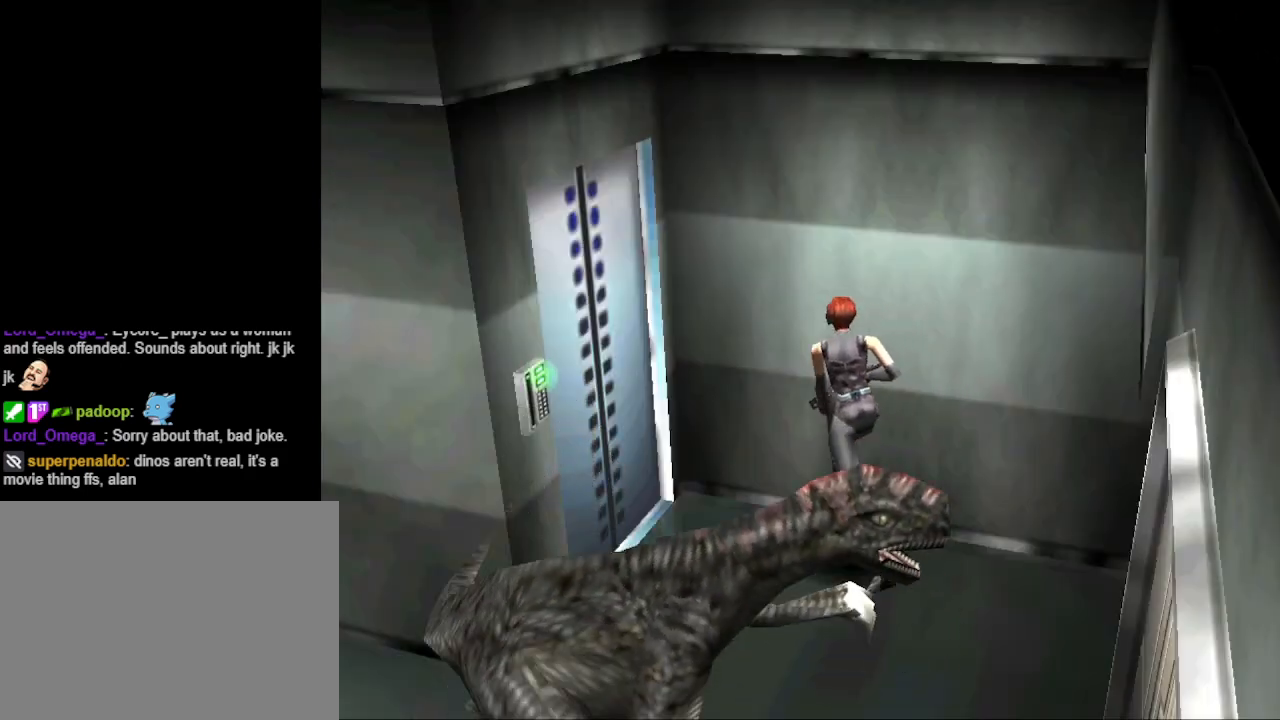
{"buttons": ["CIRCLE", "DPAD_UP", "DPAD_LEFT"], "events": [[33, "CROSS", "up"], [267, "DPAD_UP", "up"], [400, "DPAD_UP", "down"]]}
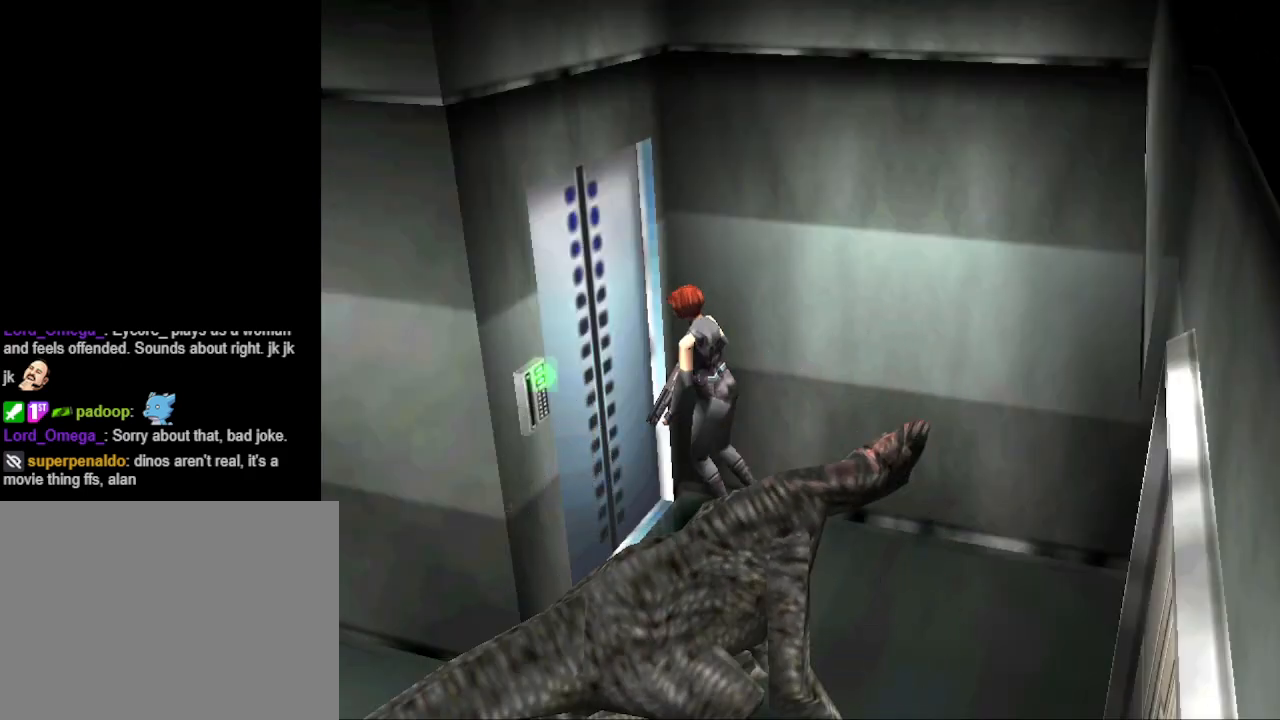
{"buttons": [], "events": [[33, "CROSS", "down"], [200, "CROSS", "up"], [467, "CIRCLE", "up"], [467, "DPAD_LEFT", "up"], [500, "DPAD_UP", "up"]]}
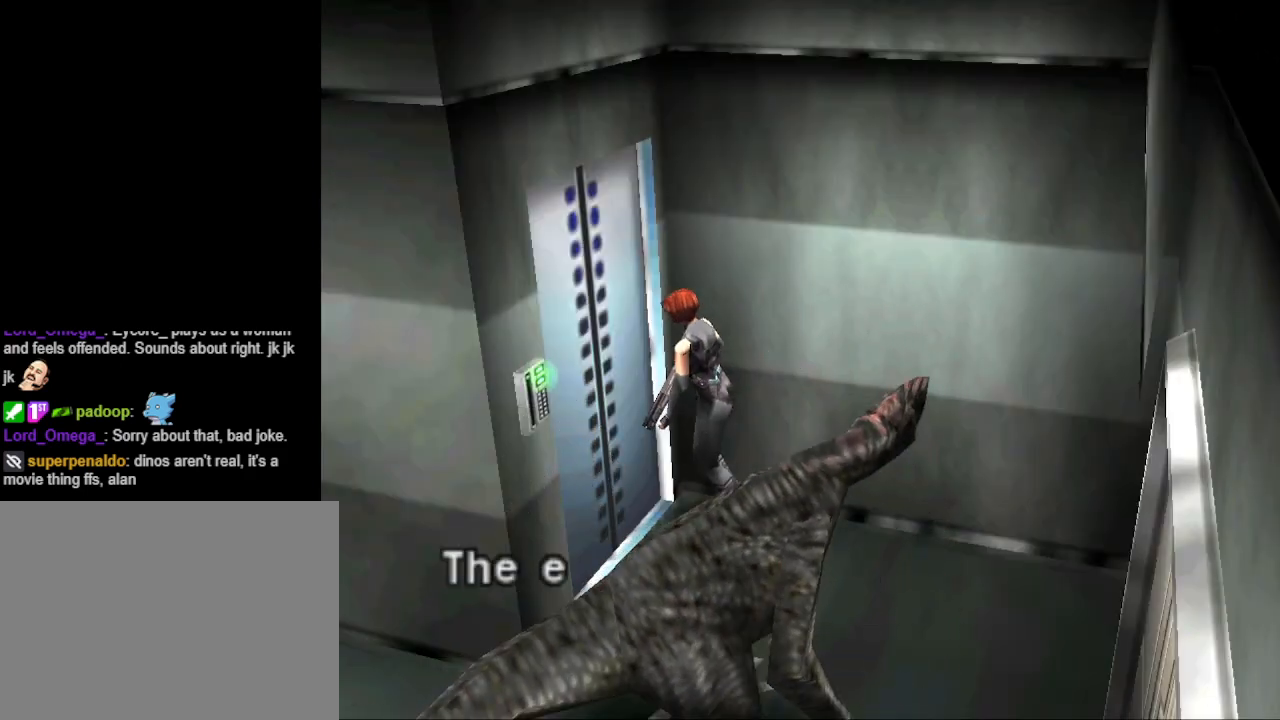
{"buttons": [], "events": [[200, "CIRCLE", "down"], [367, "CIRCLE", "up"]]}
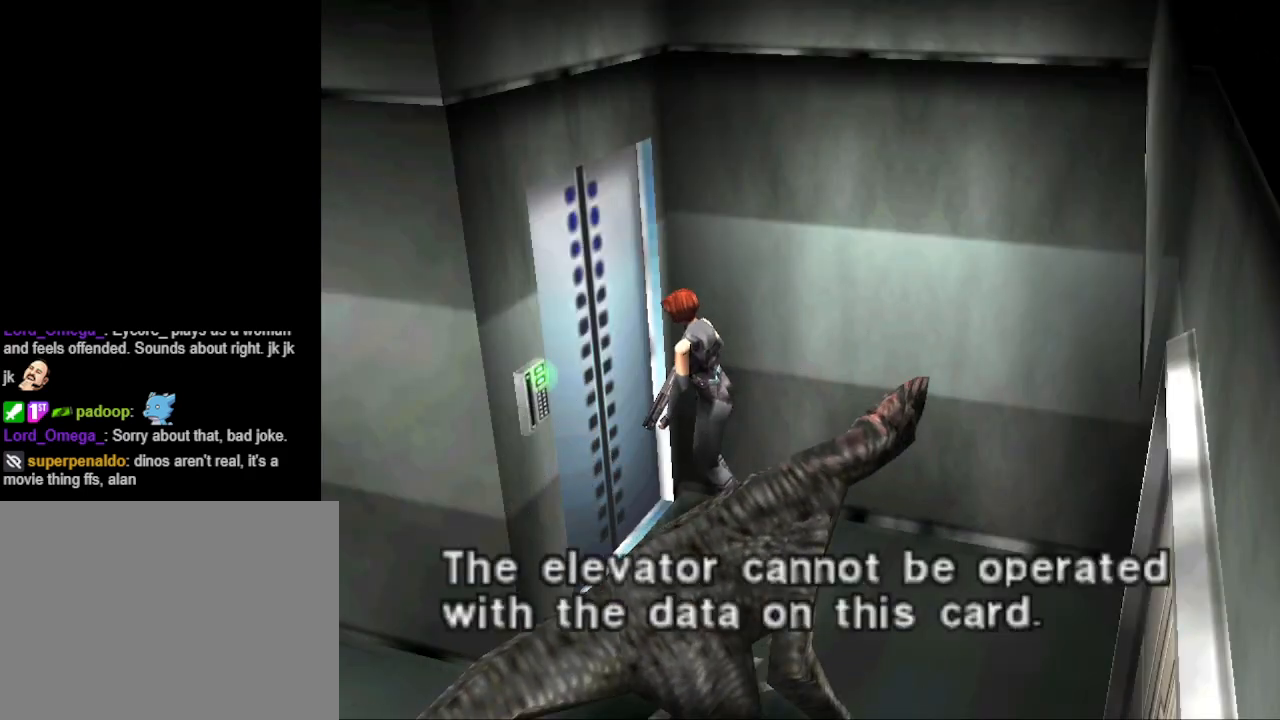
{"buttons": [], "events": []}
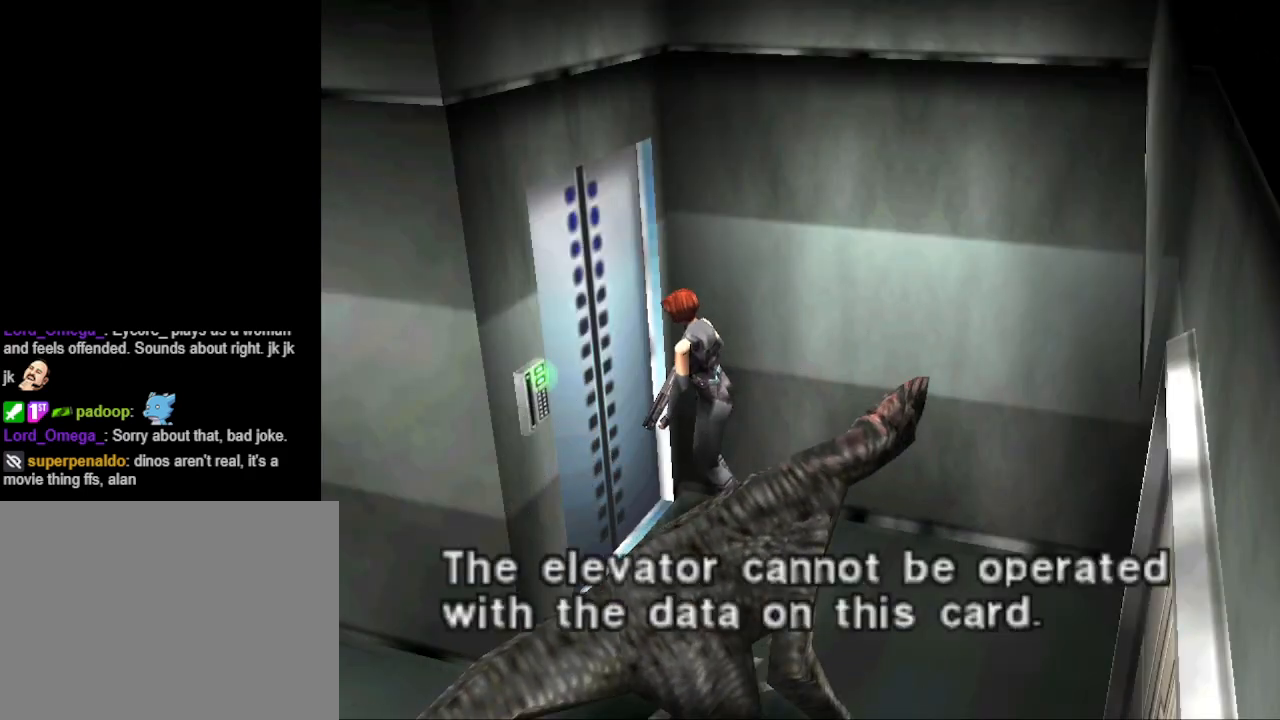
{"buttons": [], "events": [[233, "CROSS", "down"], [333, "CROSS", "up"]]}
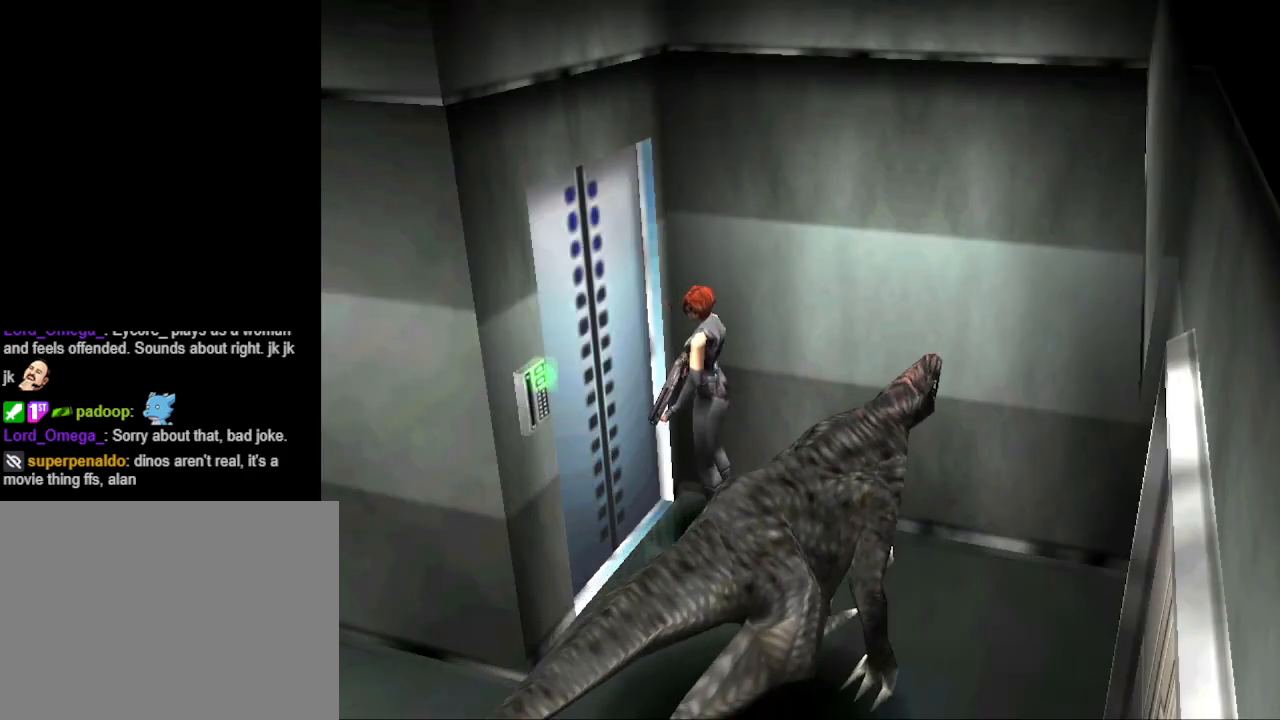
{"buttons": ["CIRCLE", "DPAD_UP"], "events": [[167, "DPAD_LEFT", "down"], [233, "CIRCLE", "down"], [333, "DPAD_UP", "down"], [500, "DPAD_LEFT", "up"]]}
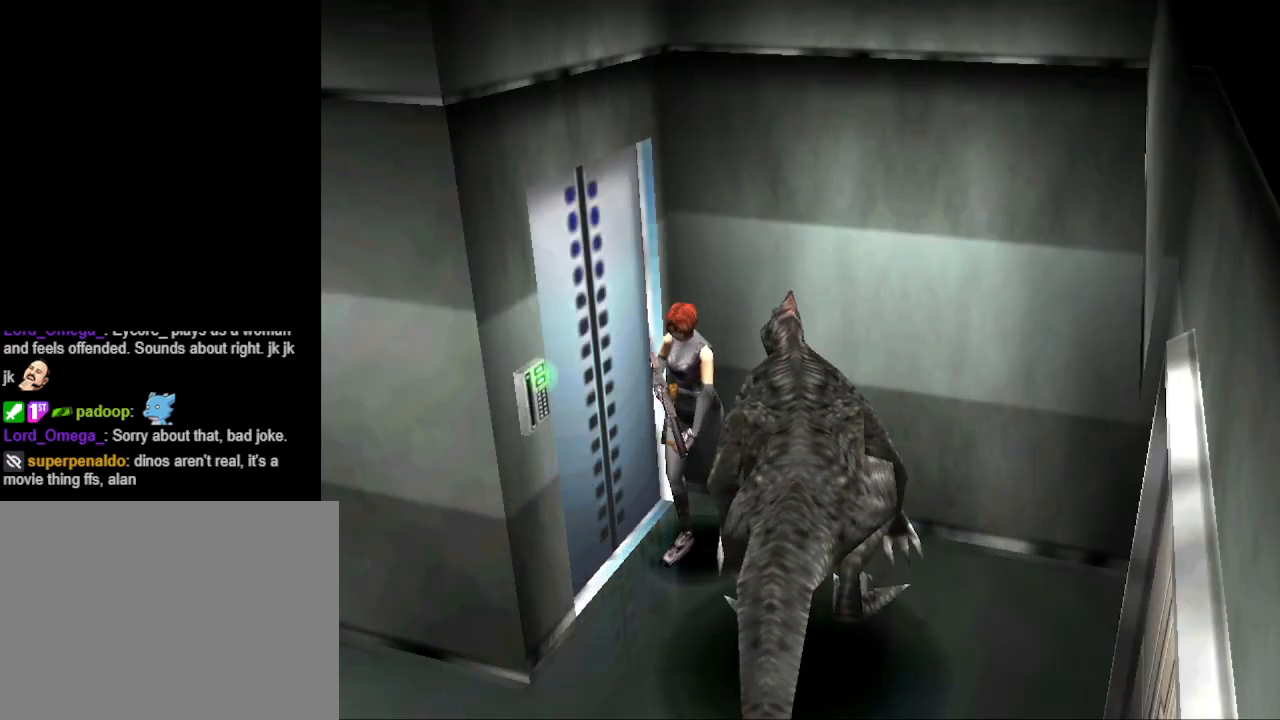
{"buttons": ["DPAD_RIGHT"], "events": [[167, "DPAD_RIGHT", "down"], [200, "CIRCLE", "up"], [233, "DPAD_UP", "up"], [300, "CROSS", "down"], [433, "CROSS", "up"]]}
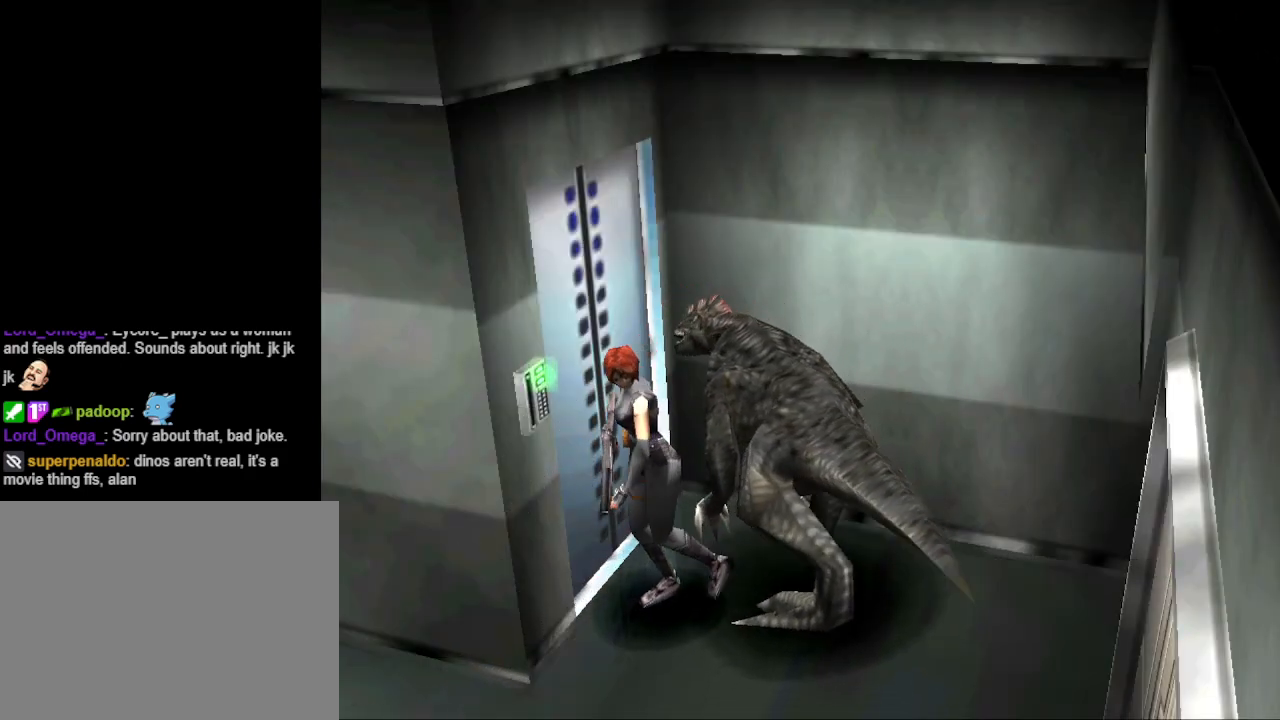
{"buttons": [], "events": [[133, "DPAD_RIGHT", "up"], [367, "CROSS", "down"], [500, "CROSS", "up"]]}
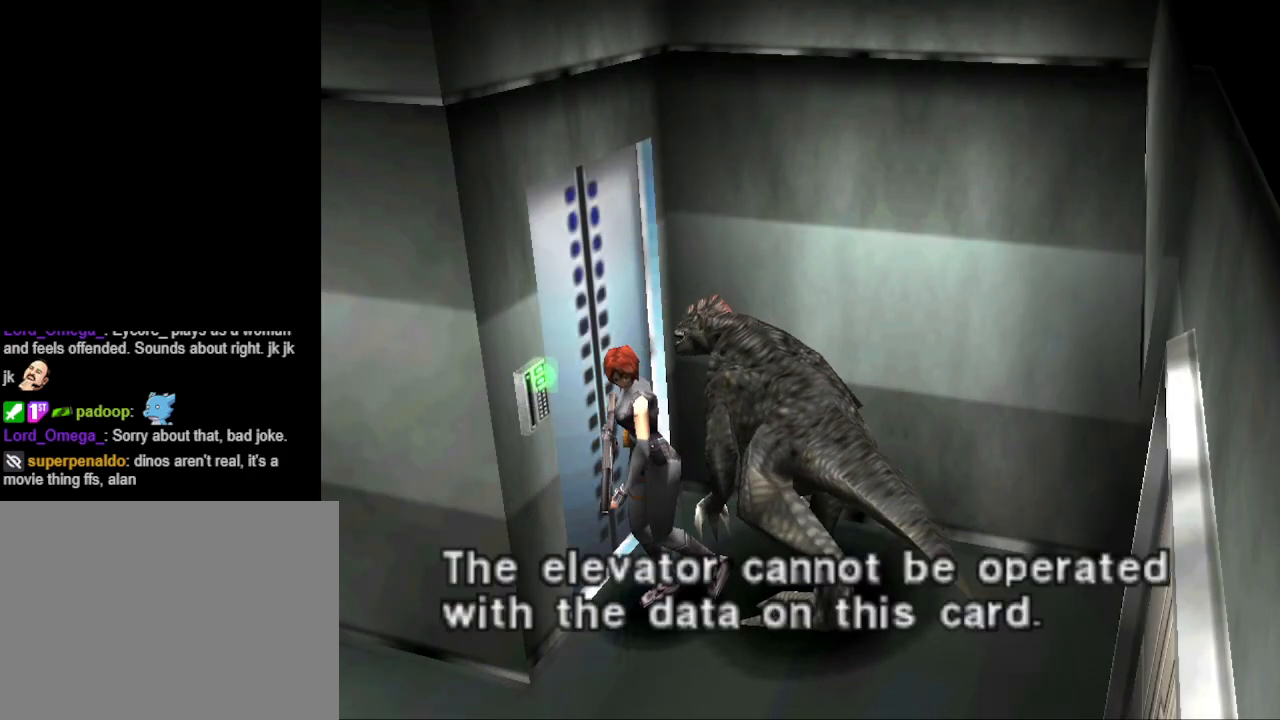
{"buttons": [], "events": []}
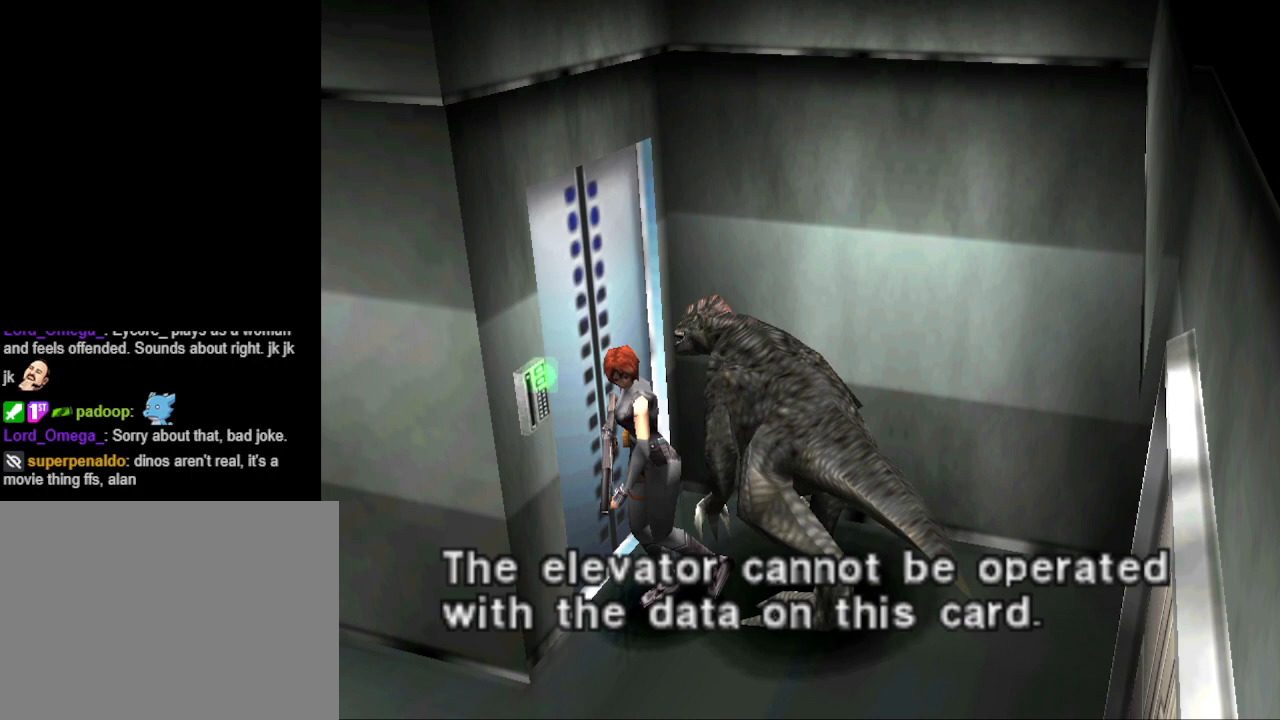
{"buttons": ["CIRCLE", "DPAD_UP", "DPAD_LEFT"], "events": [[67, "CROSS", "down"], [100, "DPAD_LEFT", "down"], [167, "CROSS", "up"], [233, "CIRCLE", "down"], [300, "DPAD_UP", "down"]]}
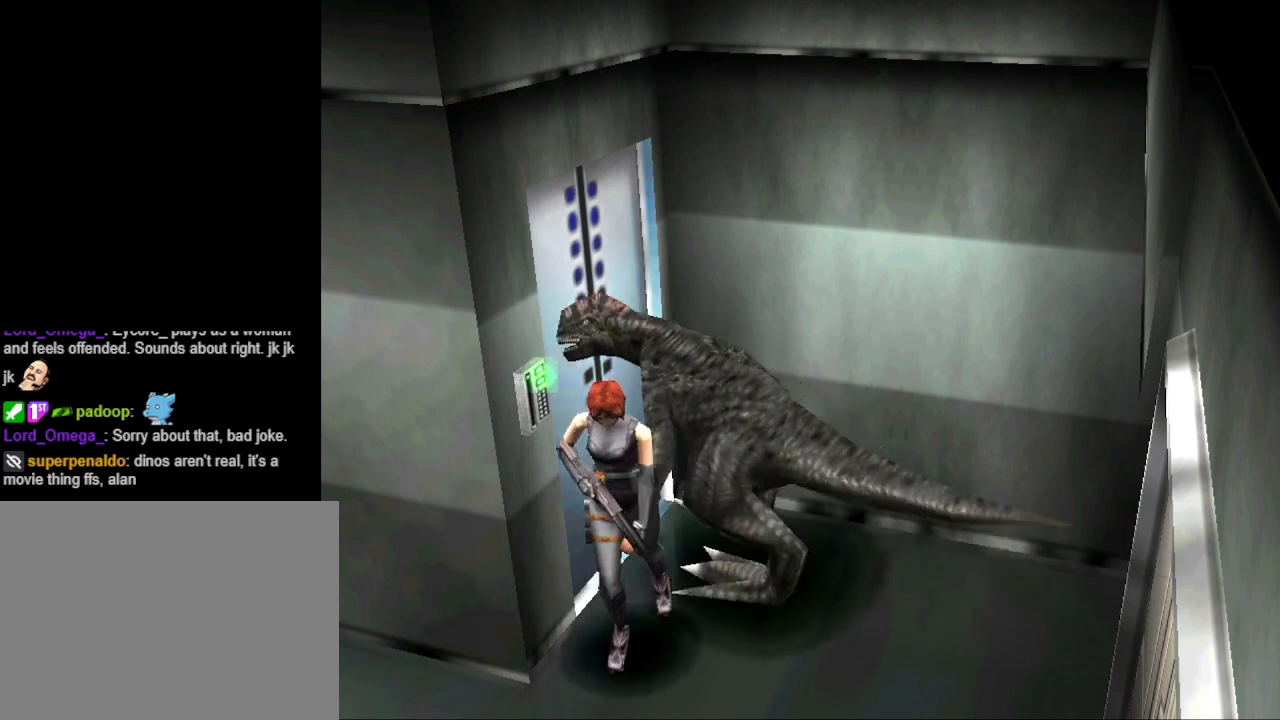
{"buttons": ["CIRCLE", "DPAD_UP", "DPAD_RIGHT"], "events": [[33, "DPAD_LEFT", "up"], [133, "DPAD_RIGHT", "down"]]}
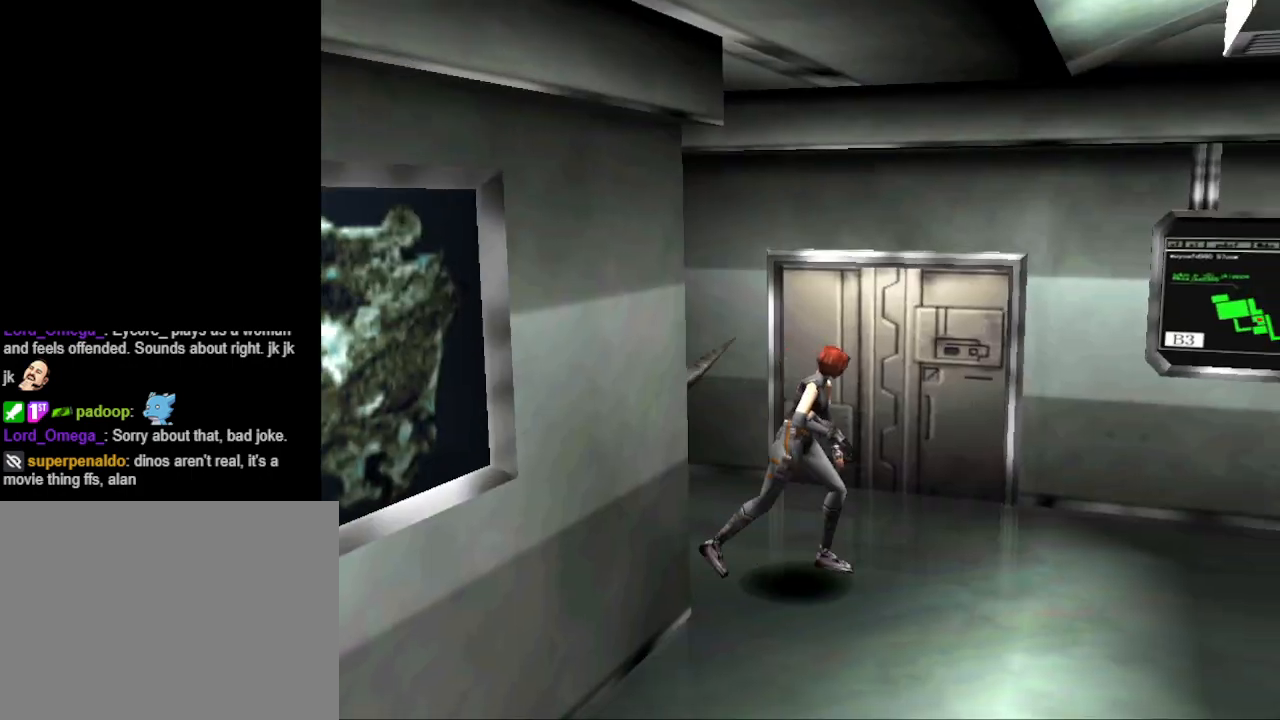
{"buttons": ["CIRCLE", "DPAD_UP"], "events": [[367, "DPAD_RIGHT", "up"]]}
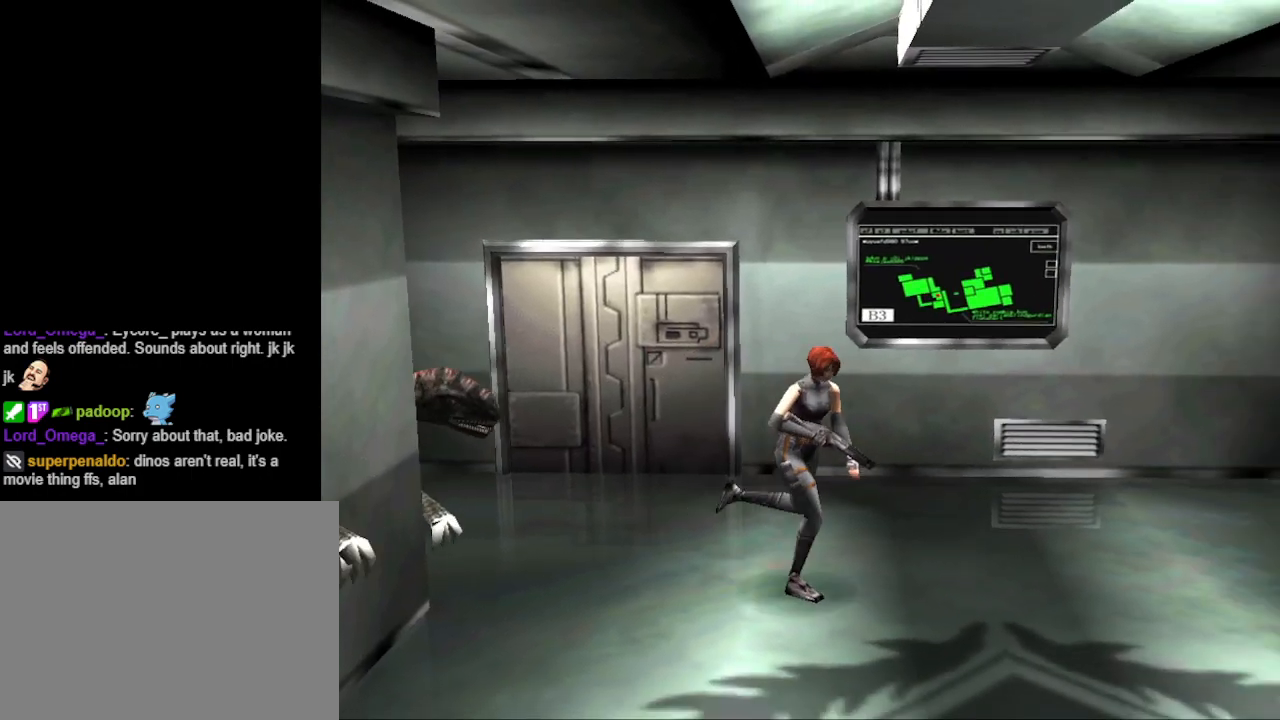
{"buttons": ["CIRCLE", "DPAD_UP", "DPAD_LEFT"], "events": [[33, "DPAD_LEFT", "down"]]}
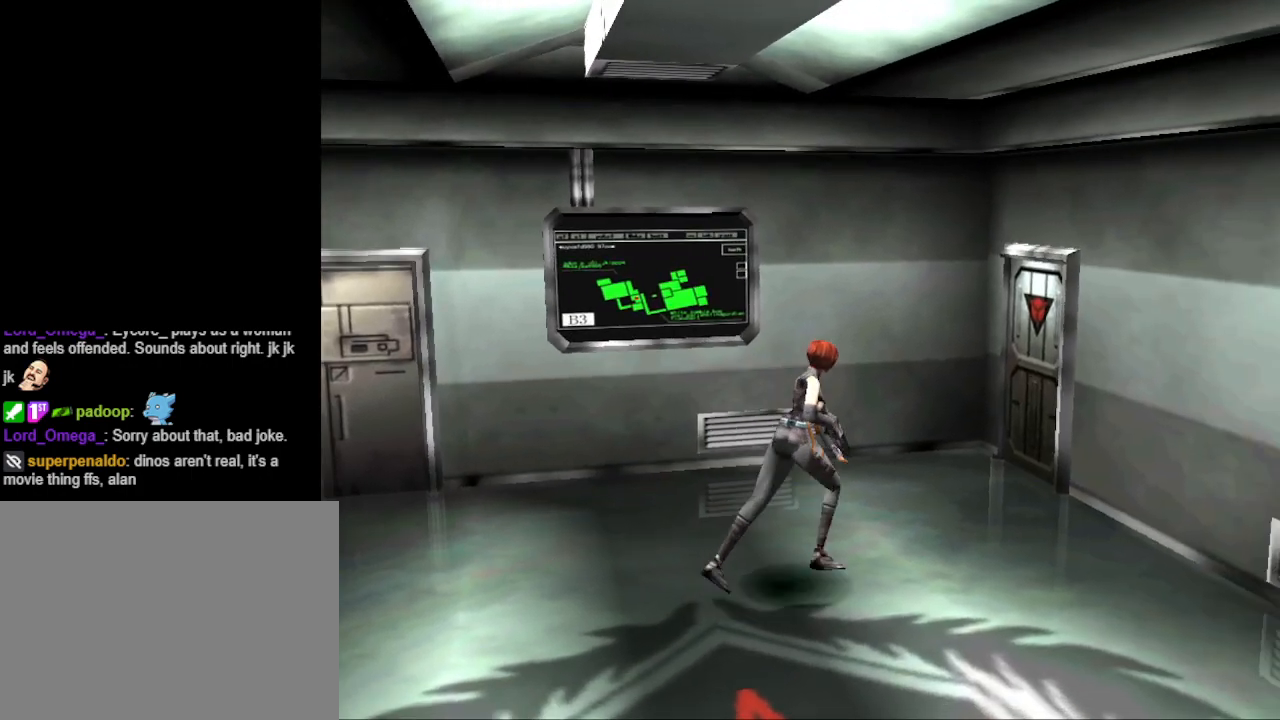
{"buttons": ["CIRCLE", "DPAD_UP", "DPAD_RIGHT"], "events": [[267, "DPAD_LEFT", "up"], [333, "DPAD_RIGHT", "down"]]}
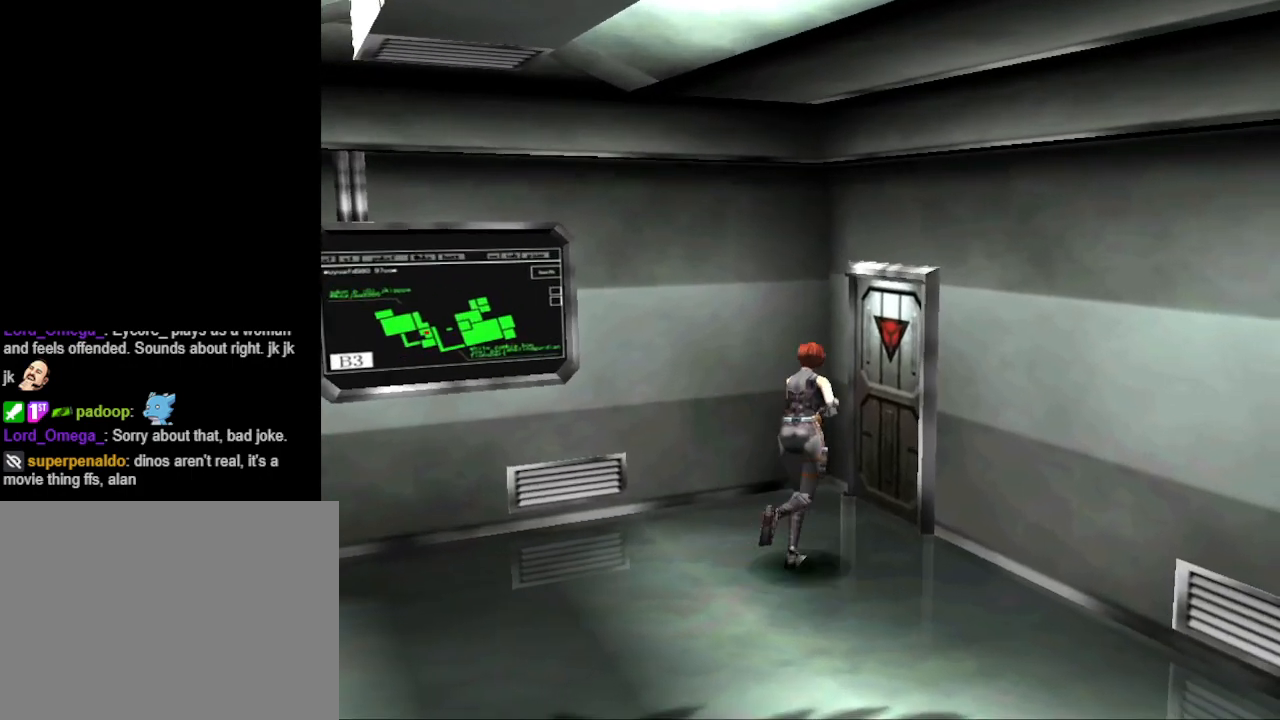
{"buttons": [], "events": [[33, "DPAD_RIGHT", "up"], [200, "CIRCLE", "up"], [200, "DPAD_RIGHT", "down"], [233, "CROSS", "down"], [233, "DPAD_RIGHT", "up"], [433, "CROSS", "up"], [433, "DPAD_UP", "up"]]}